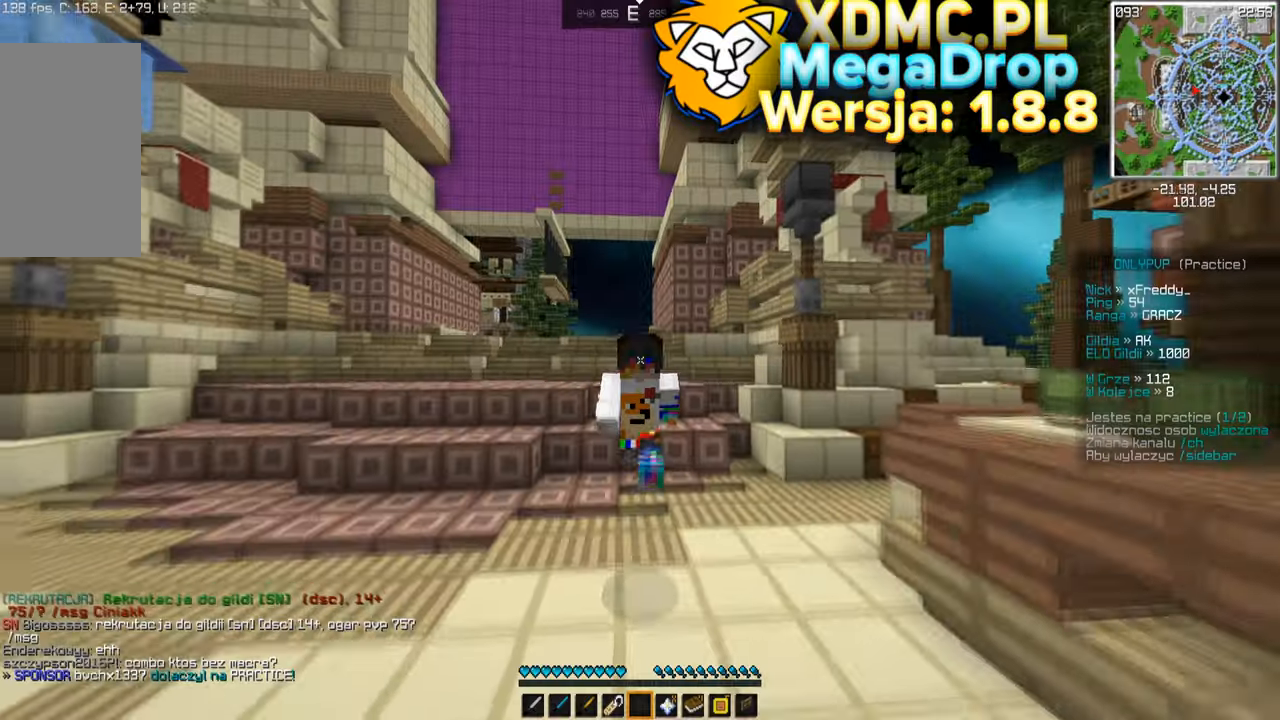
Gameplay with keyboard and mouse; each line is a JSON object with the keys and mouse buttons held at the frame after it. "events" lists presses ("down") and releases ("up") of "a", "d", "s", "space", "w", "mouse_left" and "mouse_right" between this image and that frame as [ms after this image, input, new state], when the widget could be followed in between. "mouse_left", "mouse_right" = the "left", "right" buttons of the "mouse" list. No other keys are recorded. Fast repeated clicks can show as one long hold. Mouse movement is not recorded.
{"keys": ["space", "w"], "mouse": [], "events": []}
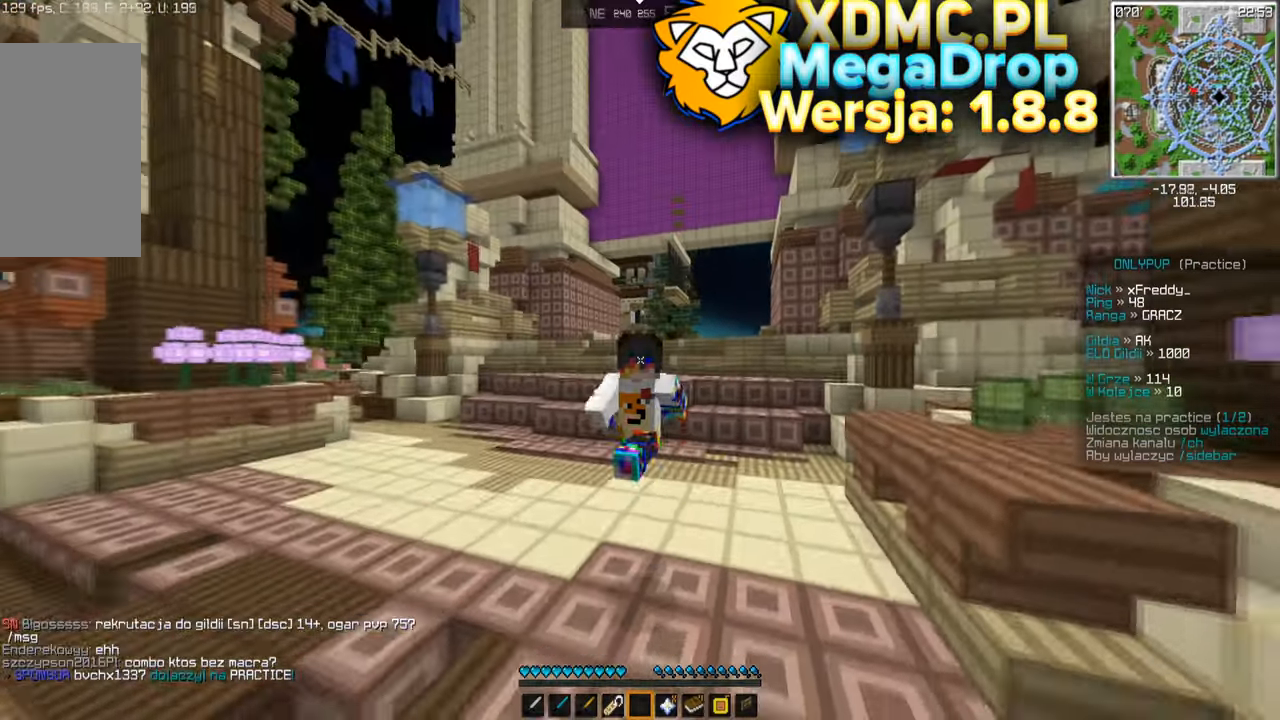
{"keys": ["space", "w"], "mouse": [], "events": []}
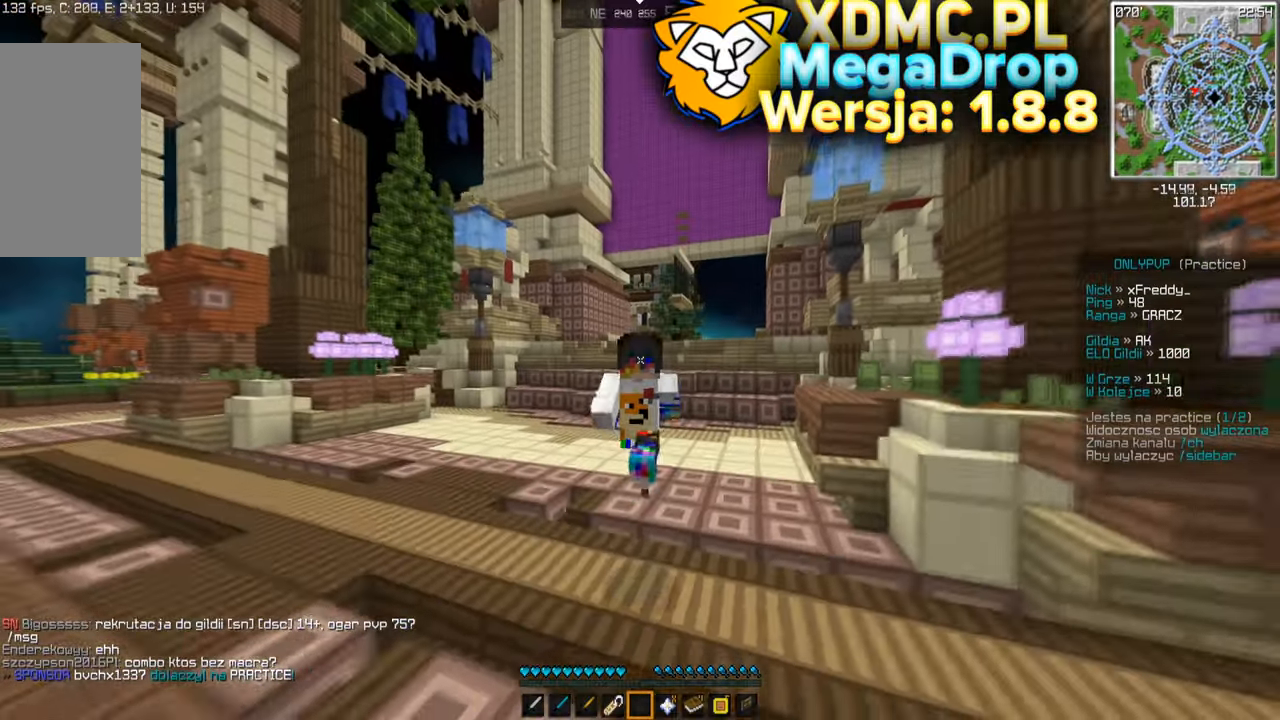
{"keys": ["space", "w"], "mouse": [], "events": []}
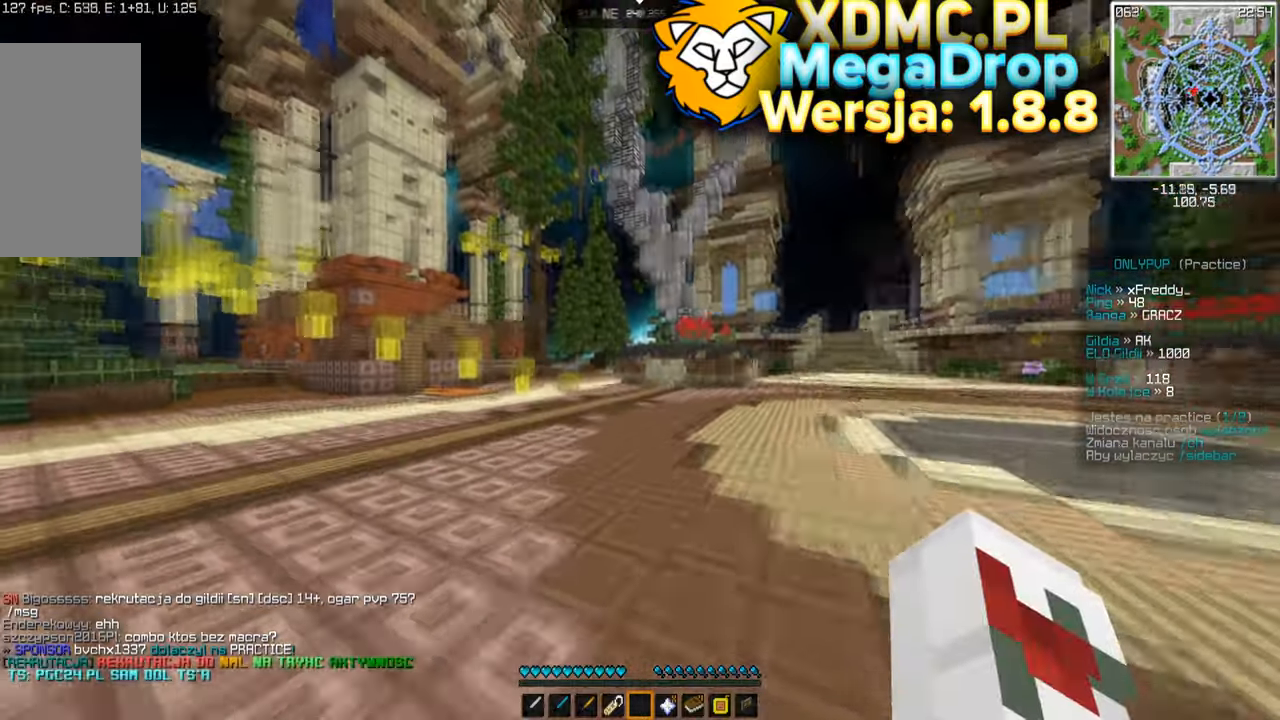
{"keys": ["space", "w"], "mouse": [], "events": [[350, "mouse_left", "down"], [433, "mouse_left", "up"]]}
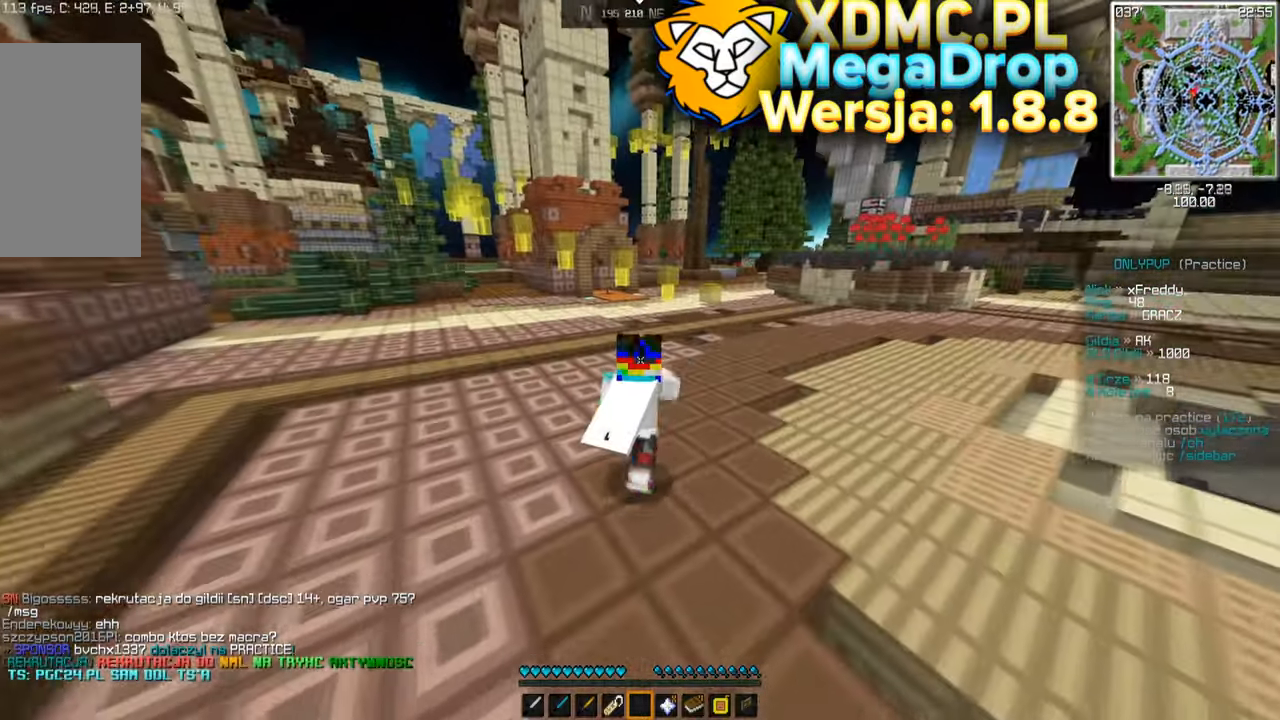
{"keys": ["space", "w"], "mouse": [], "events": []}
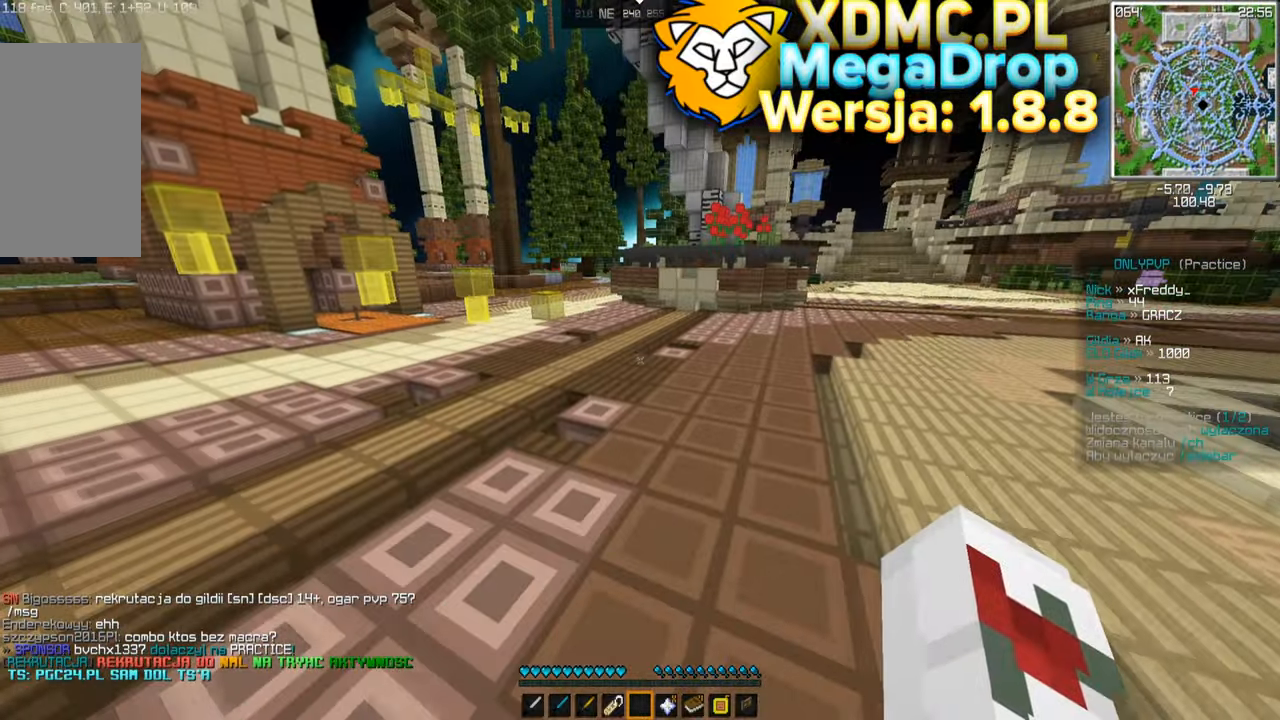
{"keys": ["space", "w"], "mouse": [], "events": []}
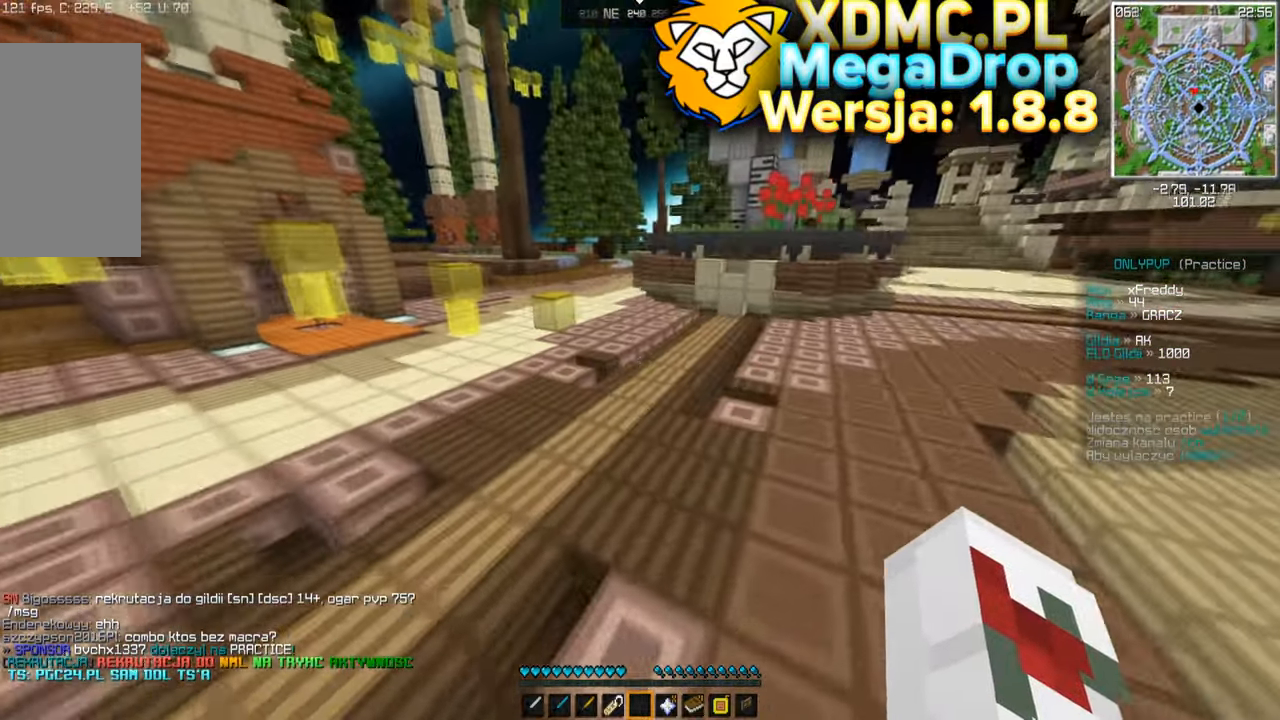
{"keys": ["space", "w"], "mouse": [], "events": []}
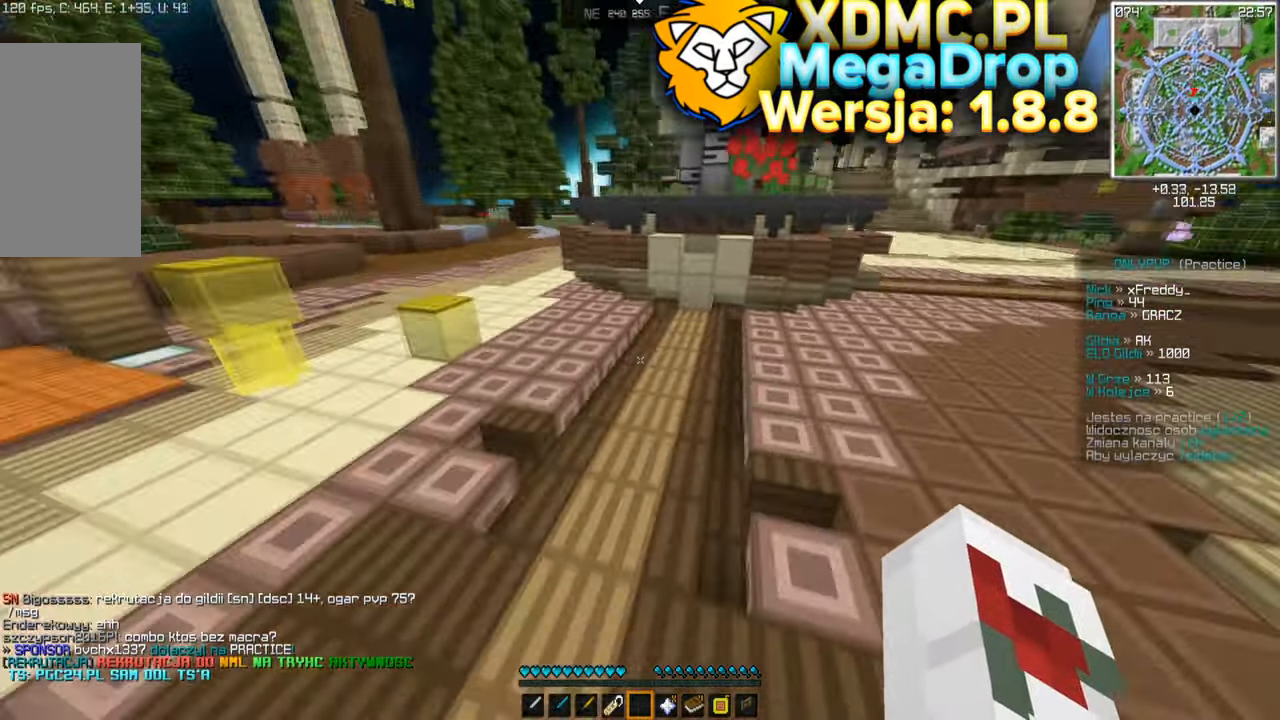
{"keys": ["d", "space", "w"], "mouse": [], "events": [[150, "d", "down"]]}
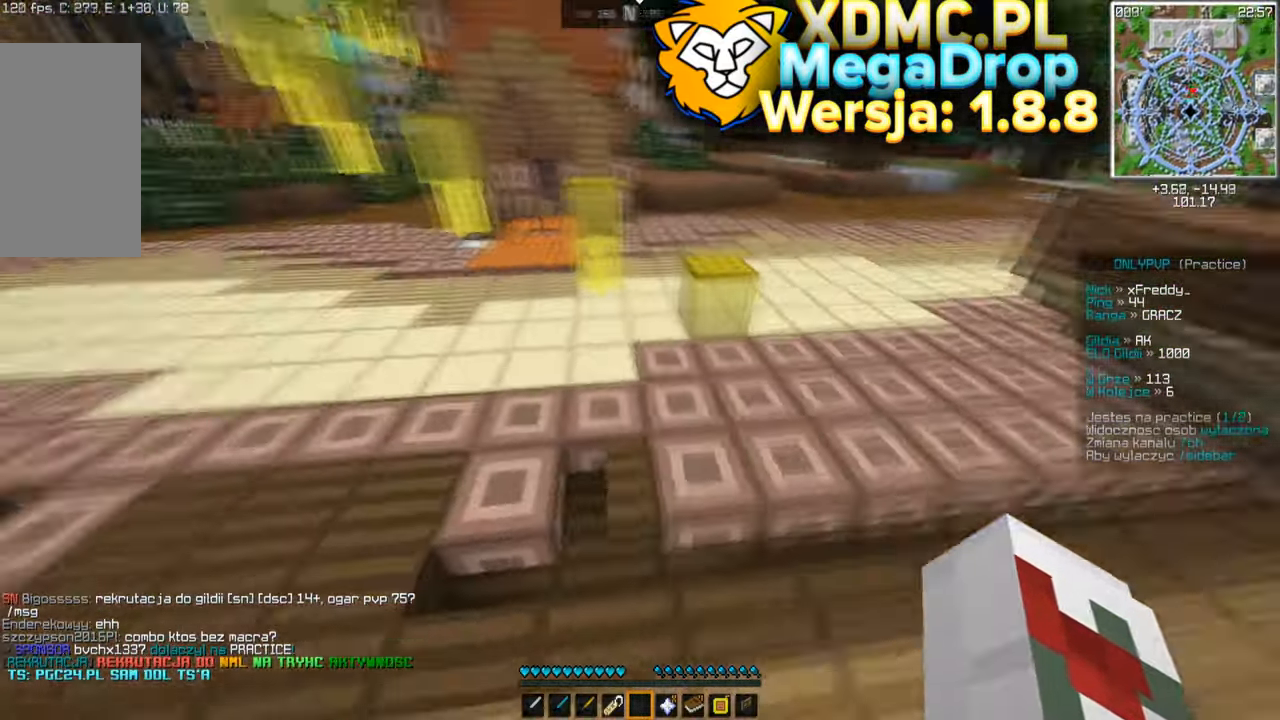
{"keys": ["w"], "mouse": [], "events": [[83, "d", "up"], [300, "space", "up"]]}